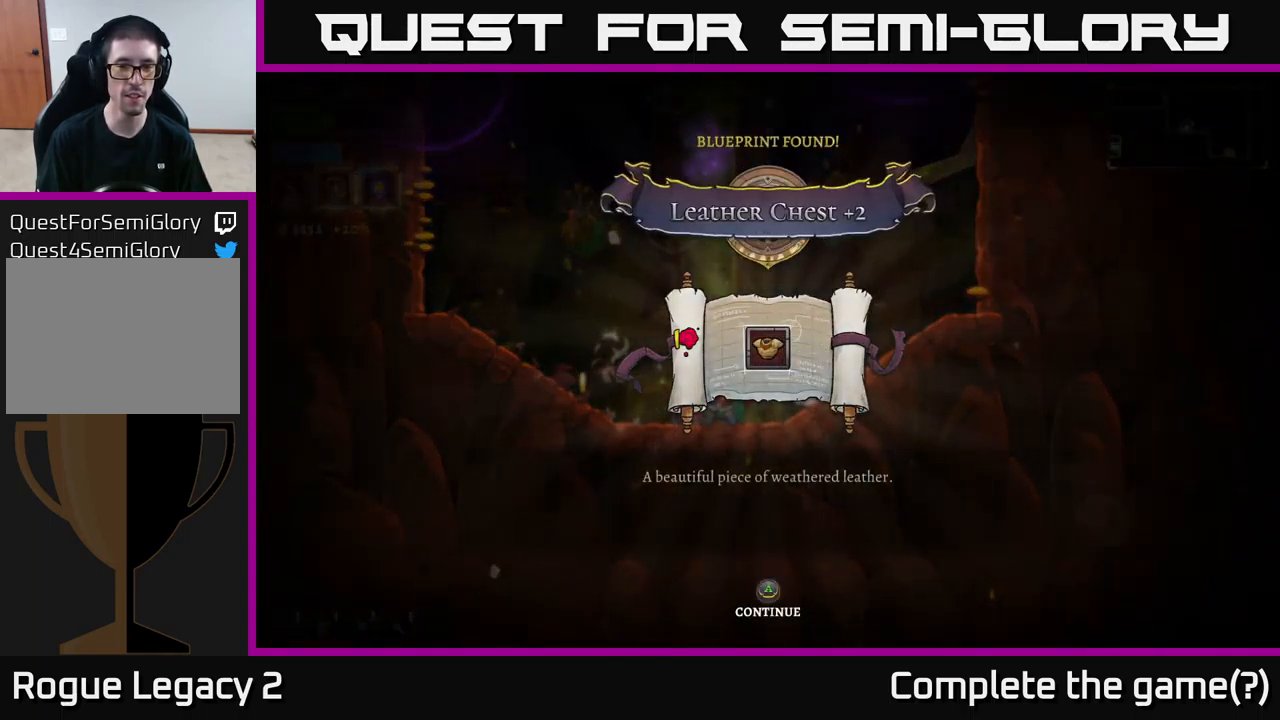
Gameplay with a controller (Xbox layout); each line is a JSON object with the inputs held at the frame after it. "events" lists button and stick changes between this image and that frame as [ms after this image, input, new state], when the widget could be followed in between.
{"buttons": ["A"], "left_stick": "center", "right_stick": "center", "events": [[150, "A", "down"], [317, "A", "up"], [384, "A", "down"]]}
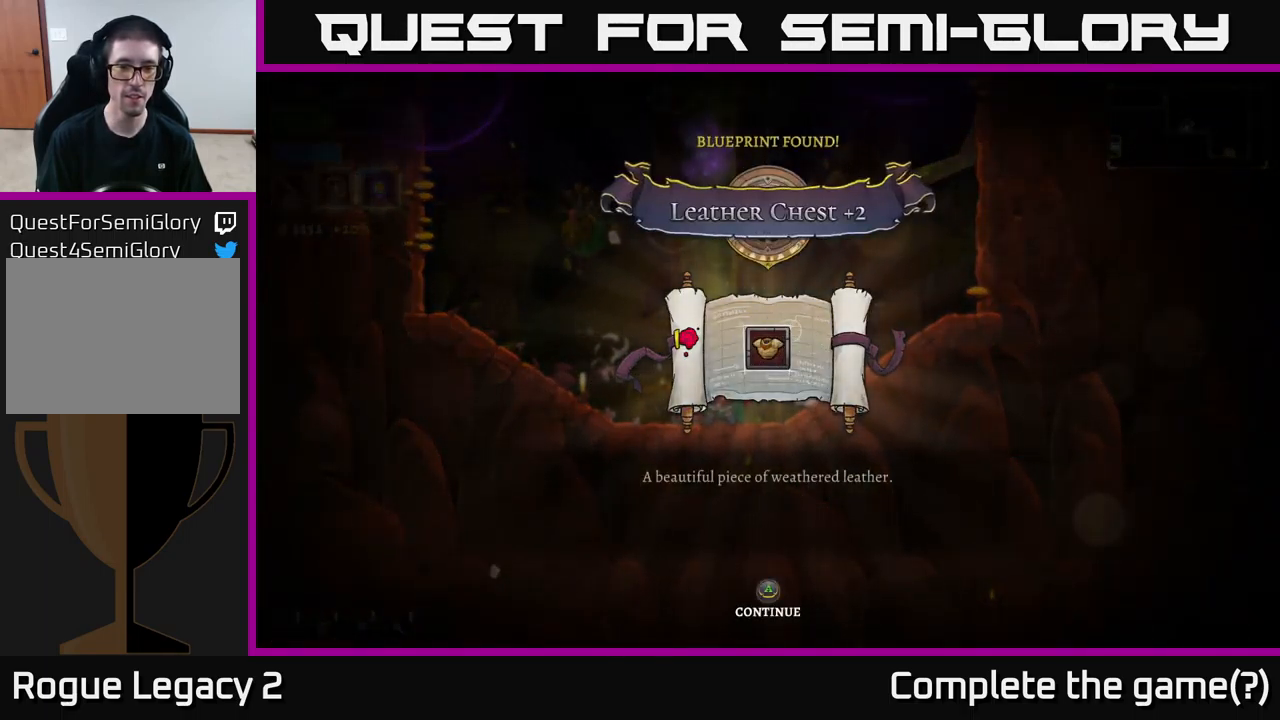
{"buttons": [], "left_stick": "center", "right_stick": "center", "events": [[50, "A", "up"], [300, "A", "down"], [467, "A", "up"]]}
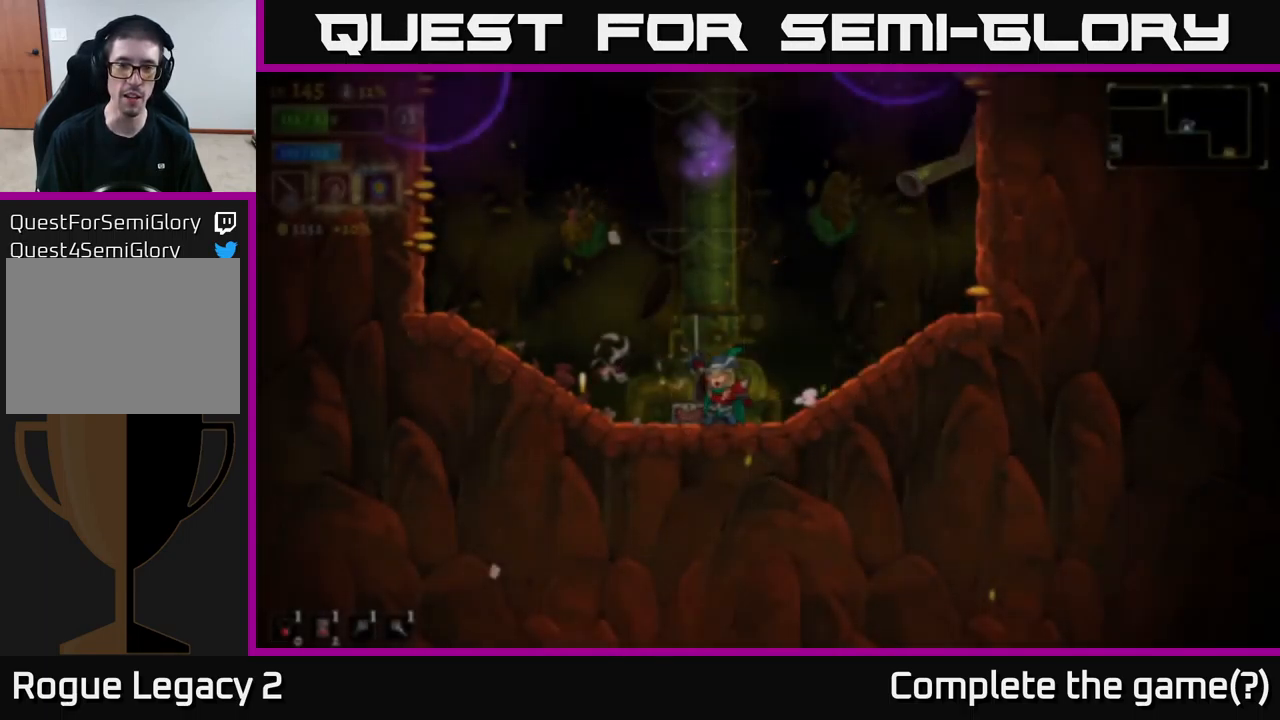
{"buttons": [], "left_stick": "left", "right_stick": "center", "events": [[167, "left_stick", "left"]]}
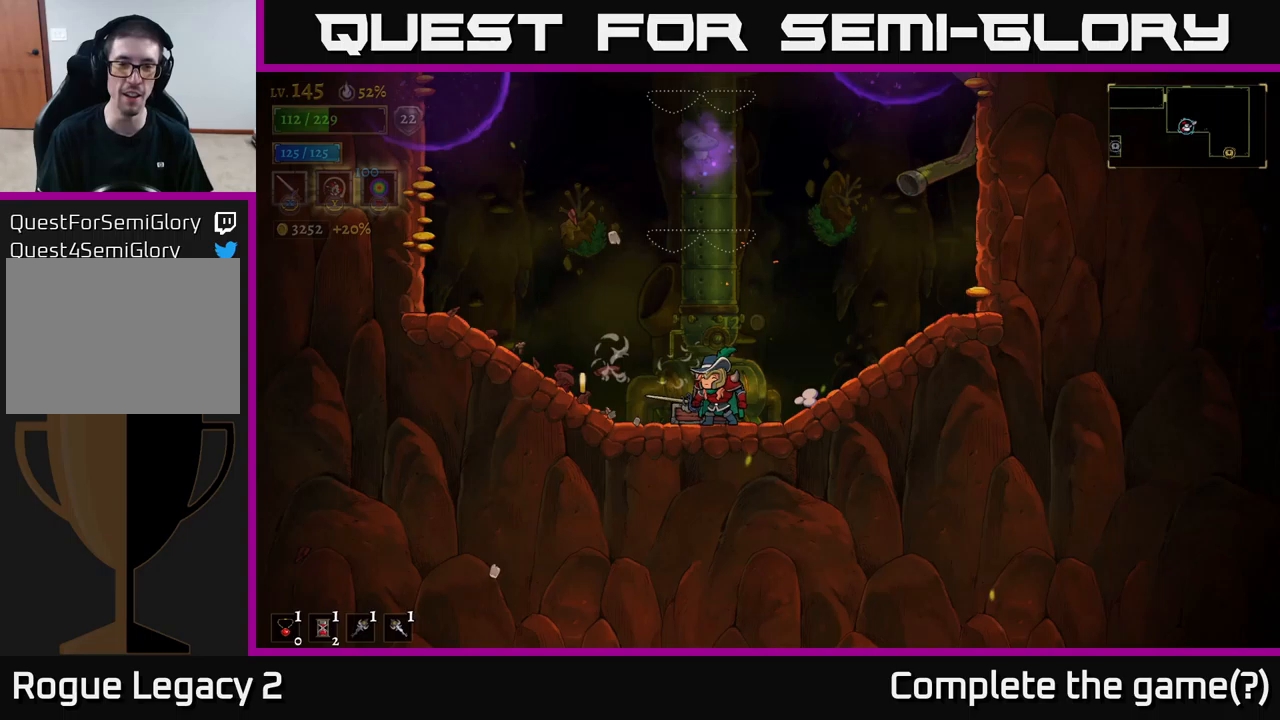
{"buttons": [], "left_stick": "right", "right_stick": "center", "events": [[500, "left_stick", "right"]]}
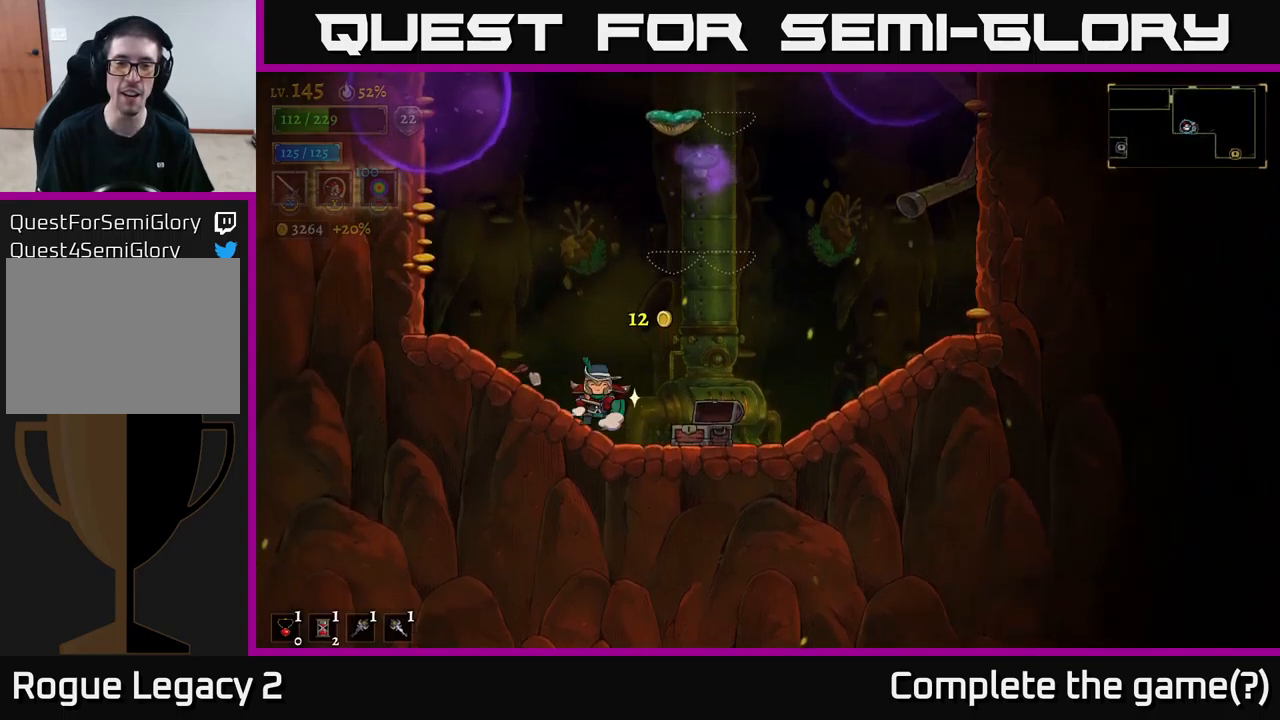
{"buttons": ["R2"], "left_stick": "right", "right_stick": "center", "events": [[333, "R2", "down"]]}
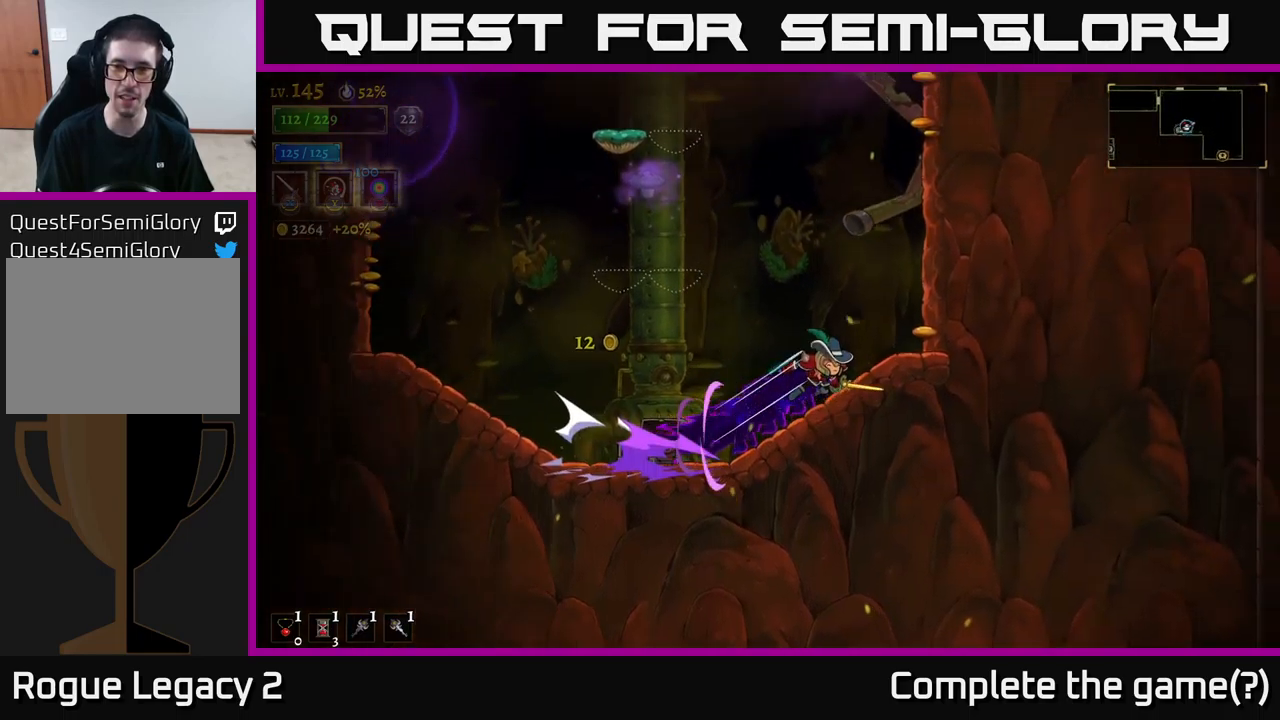
{"buttons": ["A"], "left_stick": "left", "right_stick": "center", "events": [[100, "R2", "up"], [366, "left_stick", "left"], [466, "A", "down"]]}
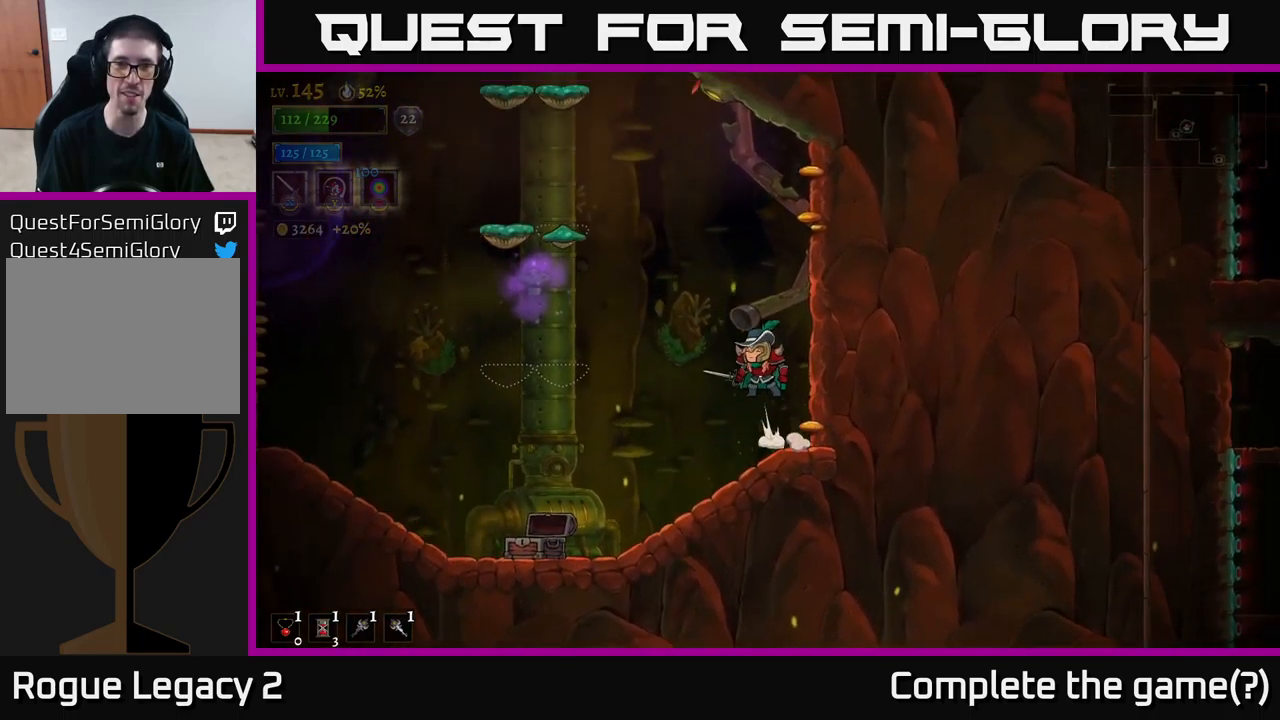
{"buttons": [], "left_stick": "left", "right_stick": "center", "events": [[16, "left_stick", "center"], [366, "left_stick", "left"], [483, "A", "up"]]}
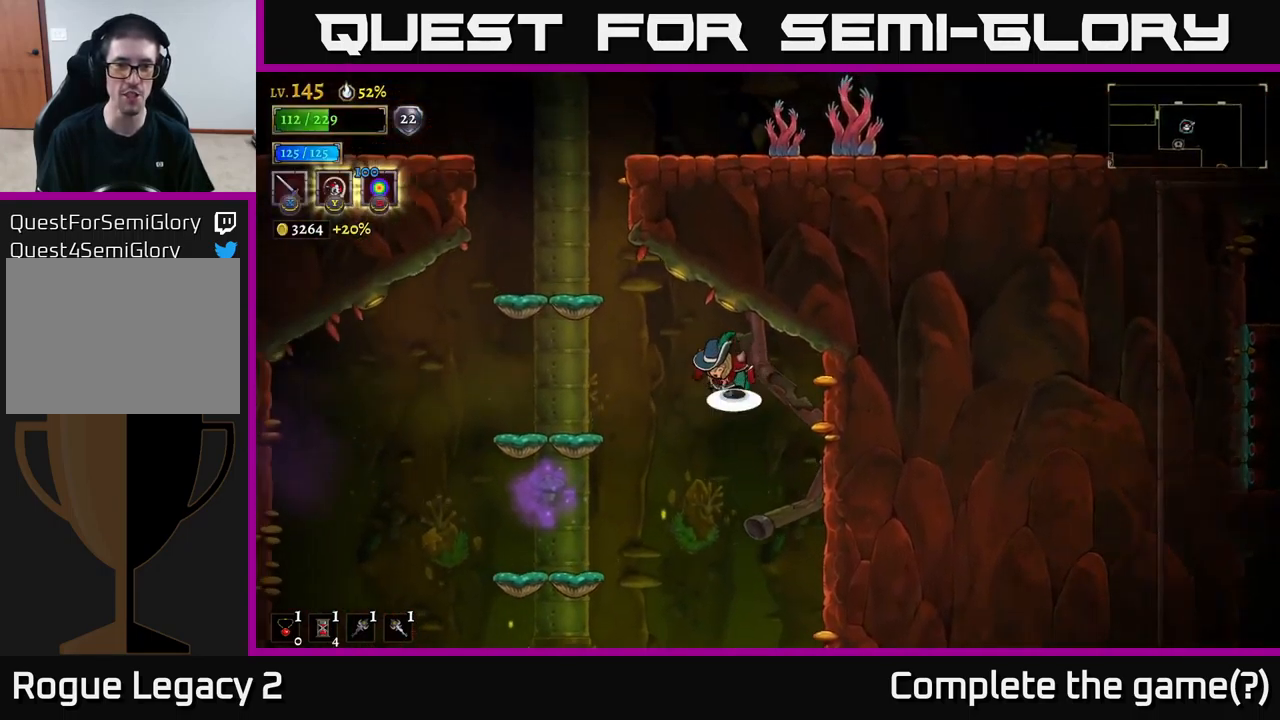
{"buttons": [], "left_stick": "left", "right_stick": "center", "events": [[33, "A", "down"], [183, "A", "up"]]}
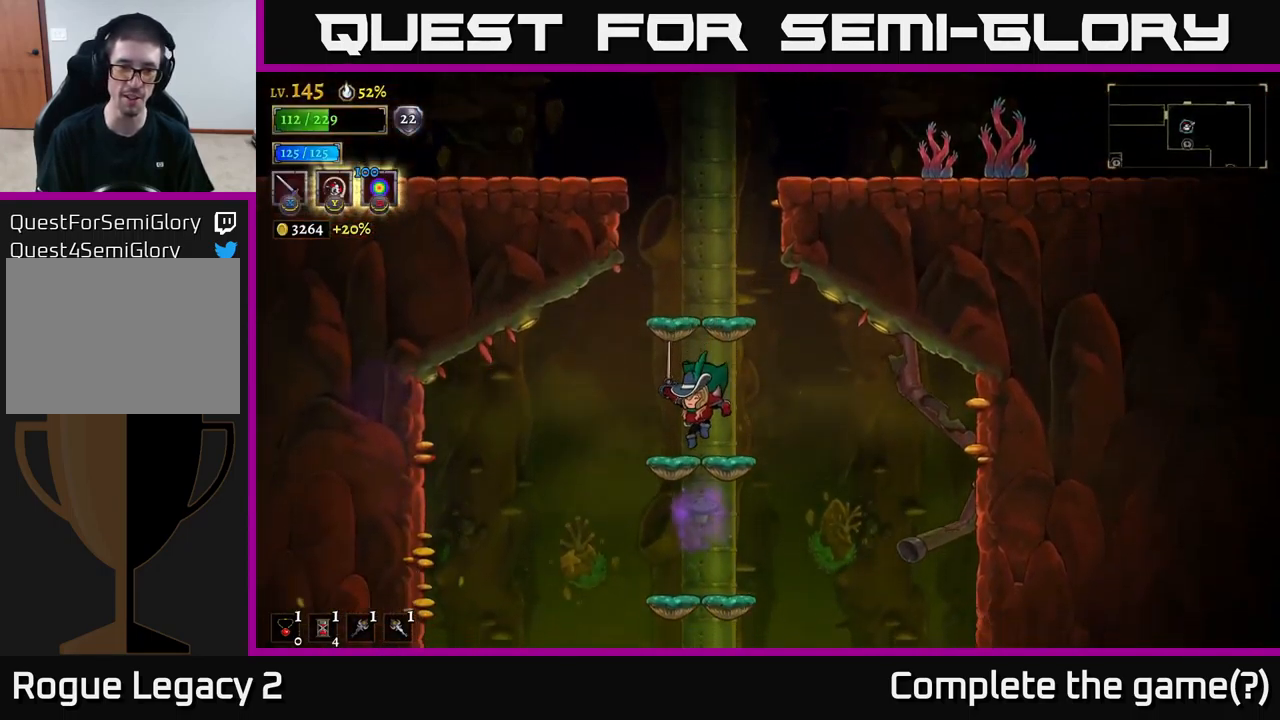
{"buttons": ["A"], "left_stick": "center", "right_stick": "center", "events": [[33, "left_stick", "center"], [250, "A", "down"]]}
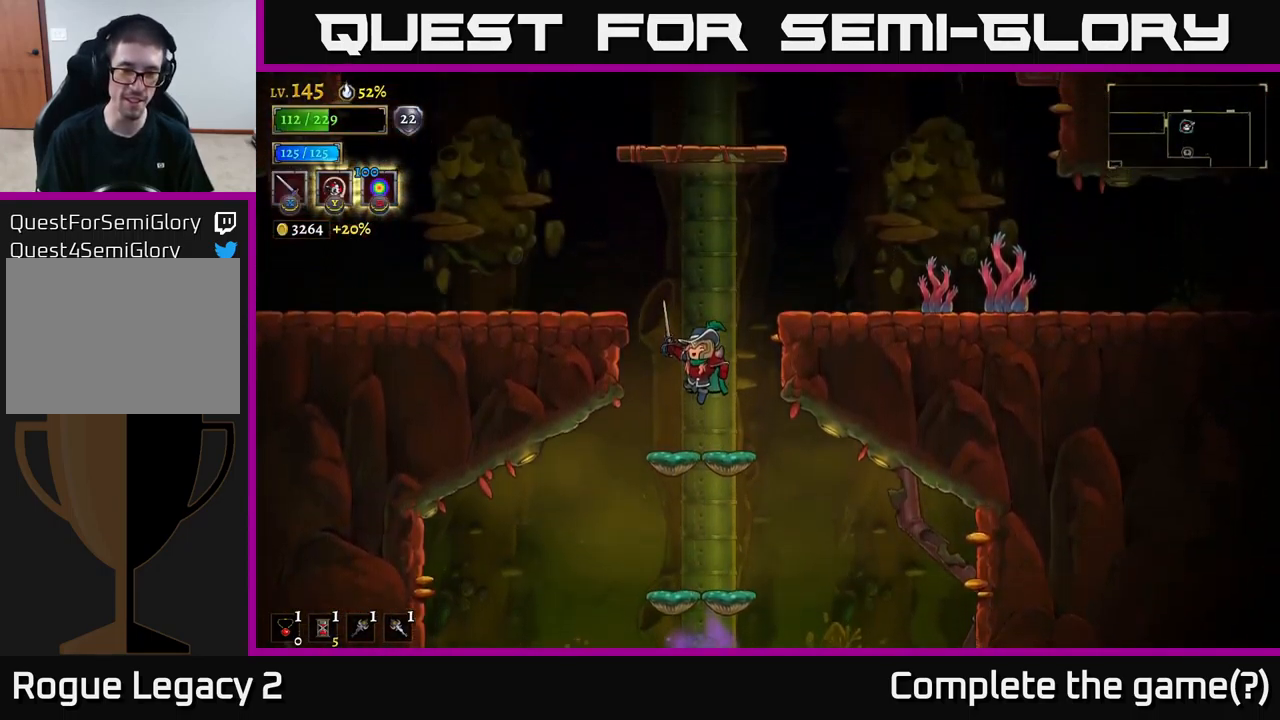
{"buttons": ["A"], "left_stick": "right", "right_stick": "center", "events": [[16, "A", "up"], [383, "A", "down"], [383, "left_stick", "right"]]}
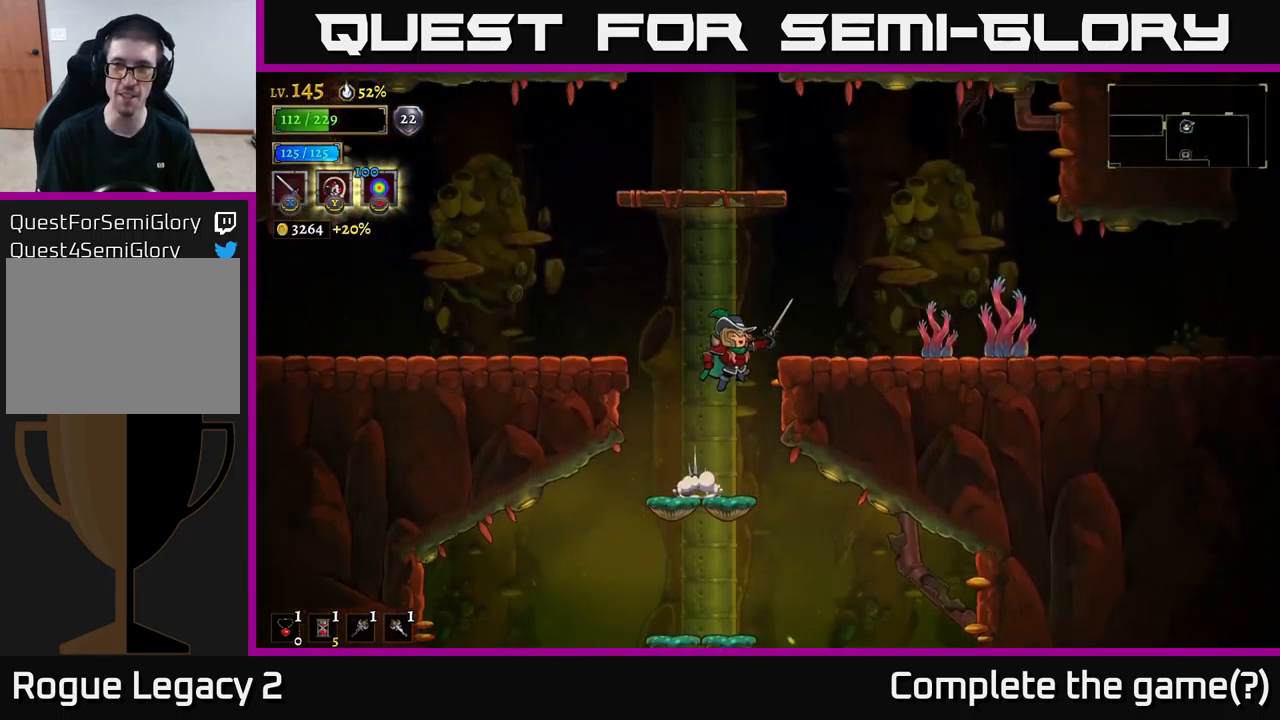
{"buttons": [], "left_stick": "right", "right_stick": "center", "events": [[116, "X", "down"], [233, "X", "up"], [316, "A", "up"]]}
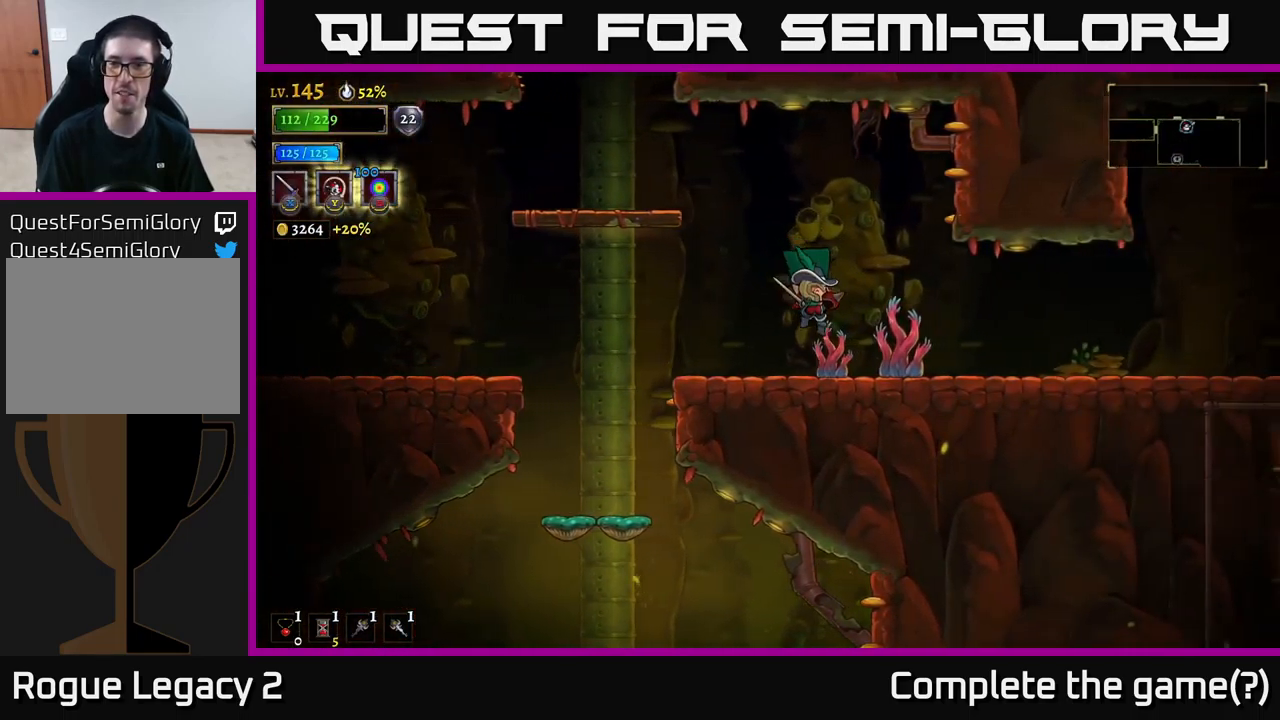
{"buttons": [], "left_stick": "right", "right_stick": "center", "events": [[16, "X", "down"], [133, "X", "up"], [216, "left_stick", "center"], [266, "left_stick", "left"], [383, "left_stick", "right"]]}
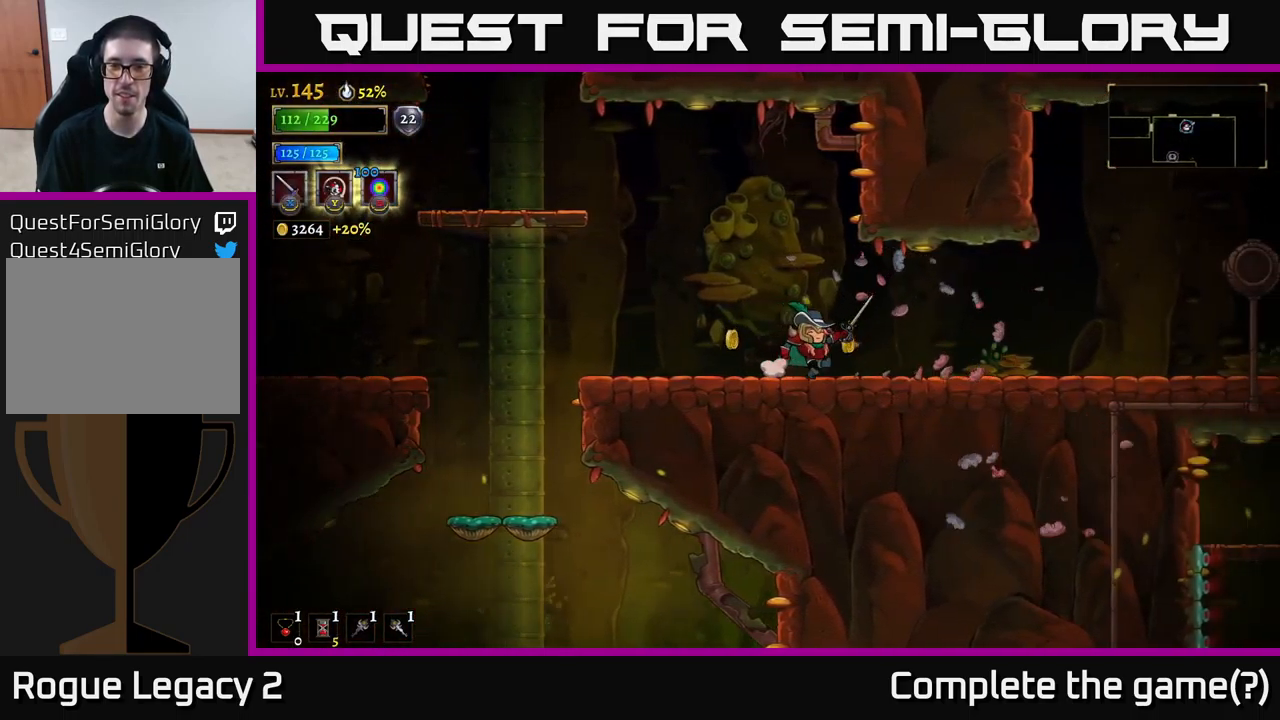
{"buttons": ["L2"], "left_stick": "left", "right_stick": "center", "events": [[216, "left_stick", "left"], [366, "L2", "down"]]}
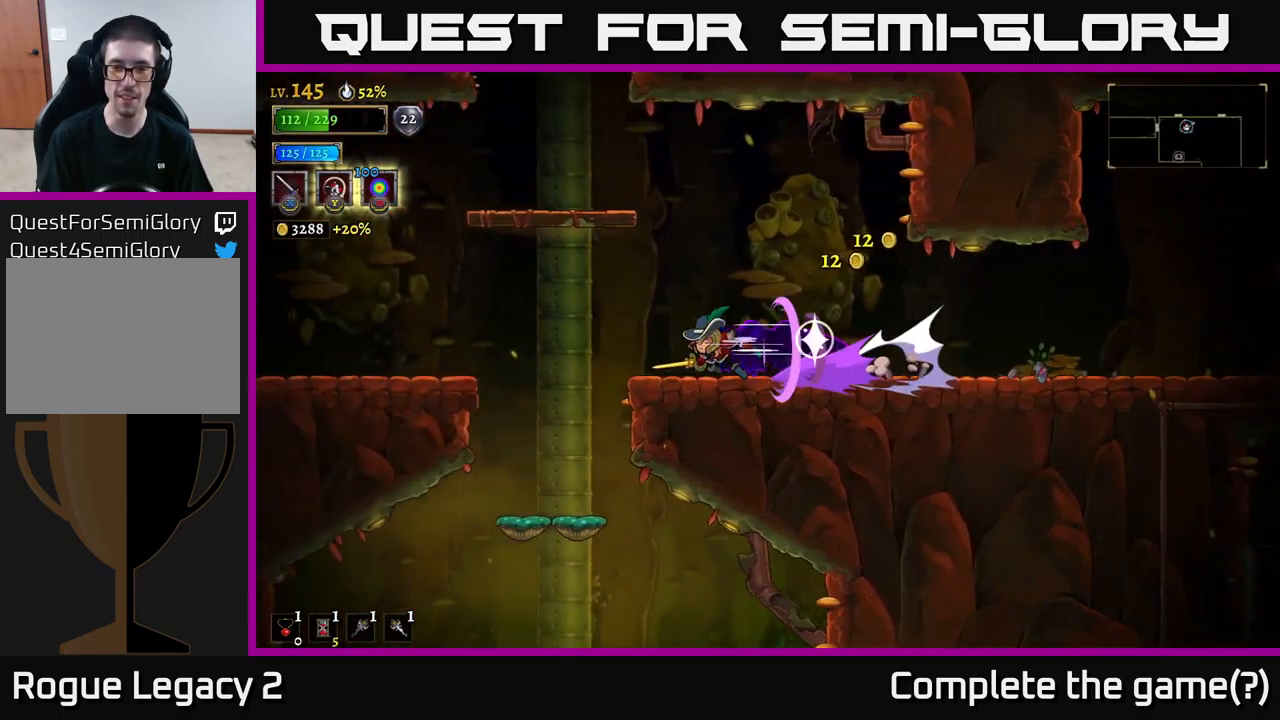
{"buttons": [], "left_stick": "left", "right_stick": "center", "events": [[33, "L2", "up"], [100, "left_stick", "center"], [133, "A", "down"], [233, "left_stick", "left"], [433, "A", "up"]]}
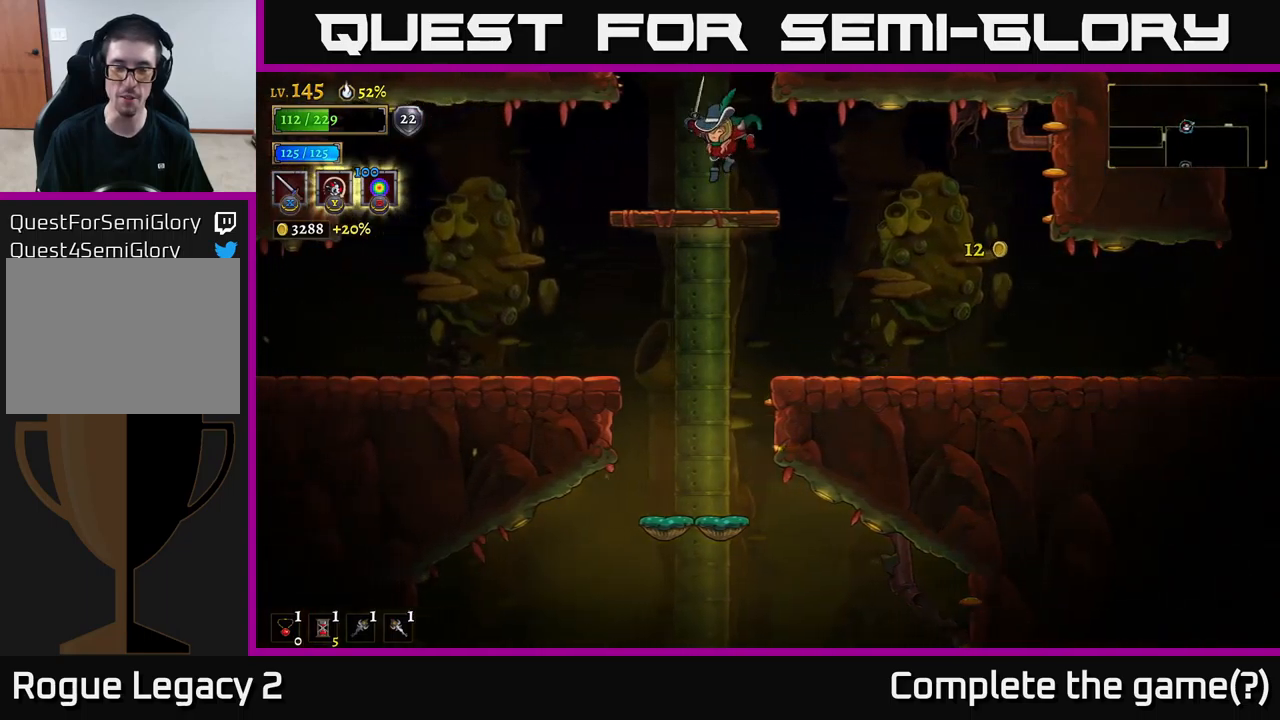
{"buttons": ["A"], "left_stick": "center", "right_stick": "center", "events": [[67, "left_stick", "center"], [267, "A", "down"]]}
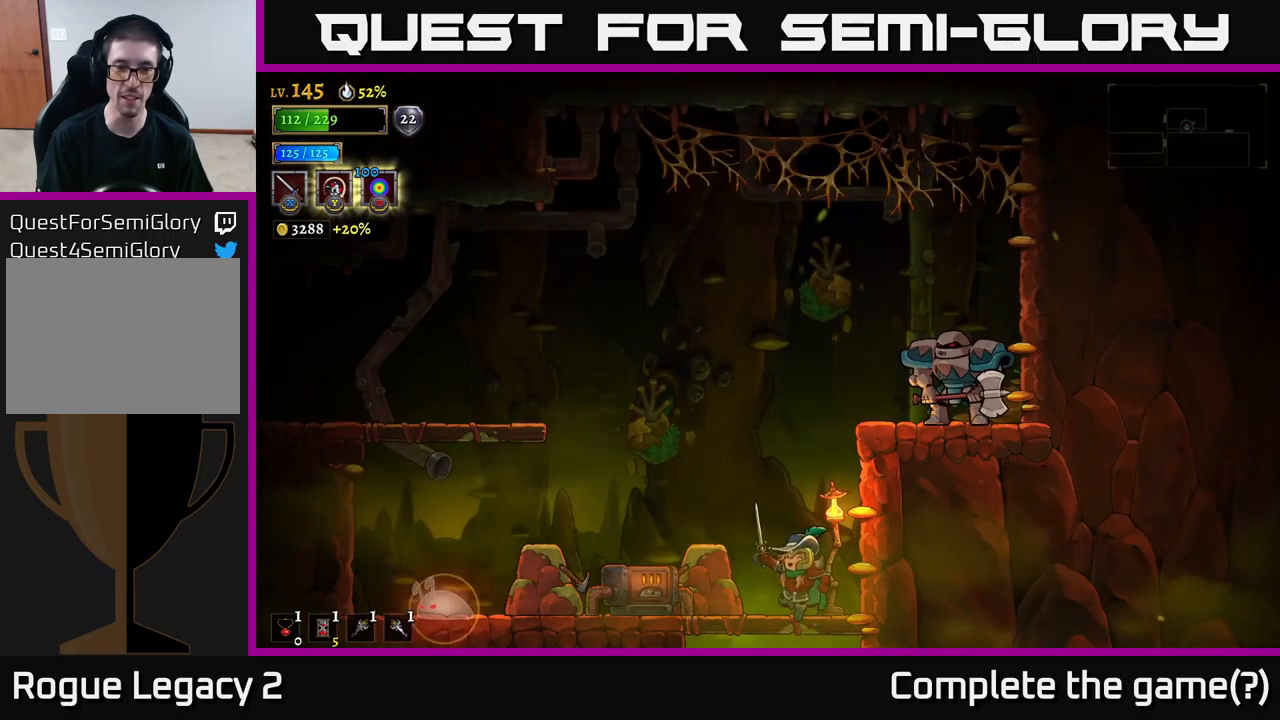
{"buttons": ["A"], "left_stick": "right", "right_stick": "center", "events": [[150, "A", "up"], [383, "left_stick", "left"], [483, "A", "down"], [500, "left_stick", "right"]]}
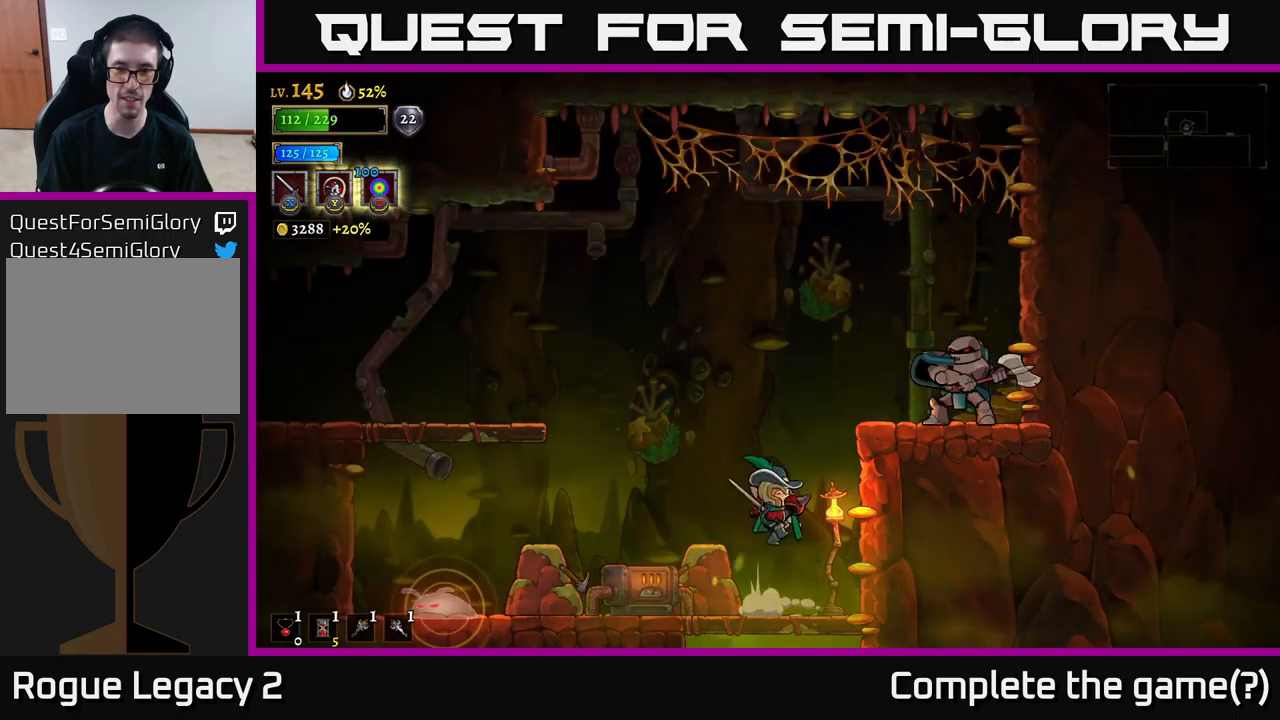
{"buttons": ["X"], "left_stick": "center", "right_stick": "center", "events": [[50, "X", "down"], [150, "left_stick", "center"], [250, "X", "up"], [333, "A", "up"], [350, "X", "down"]]}
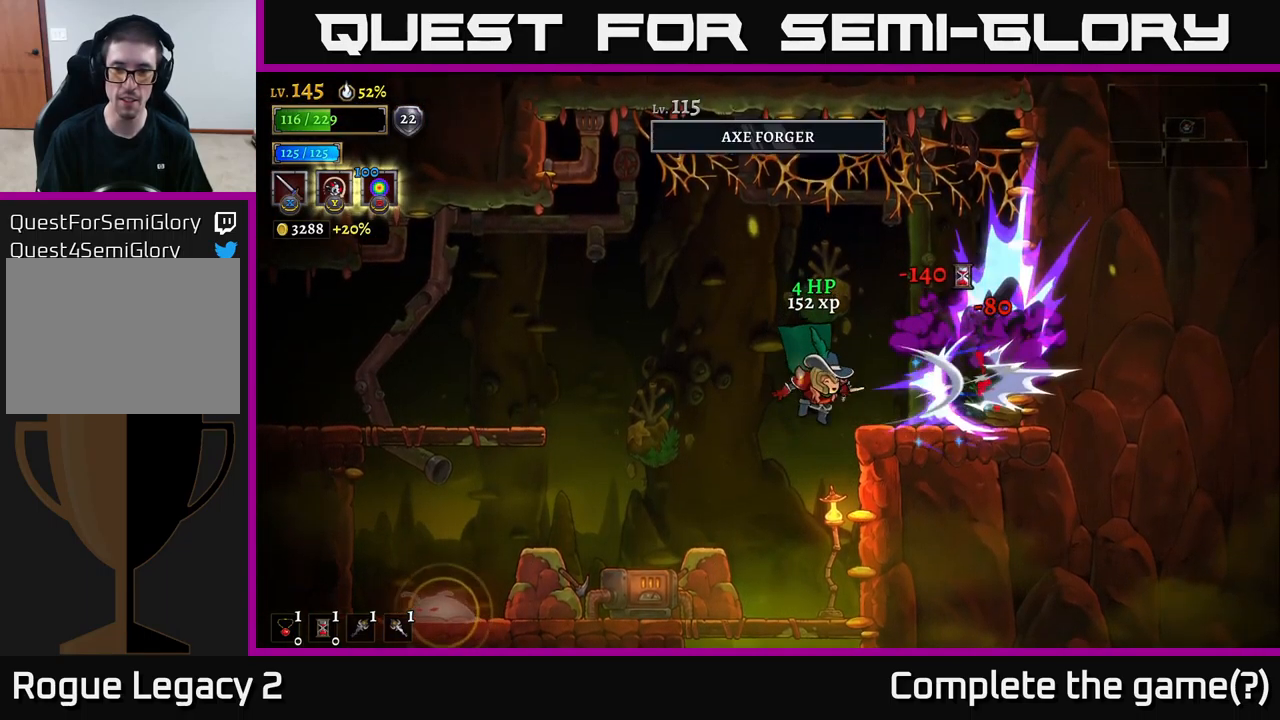
{"buttons": [], "left_stick": "left", "right_stick": "center", "events": [[33, "X", "up"], [167, "X", "down"], [250, "X", "up"], [467, "left_stick", "left"]]}
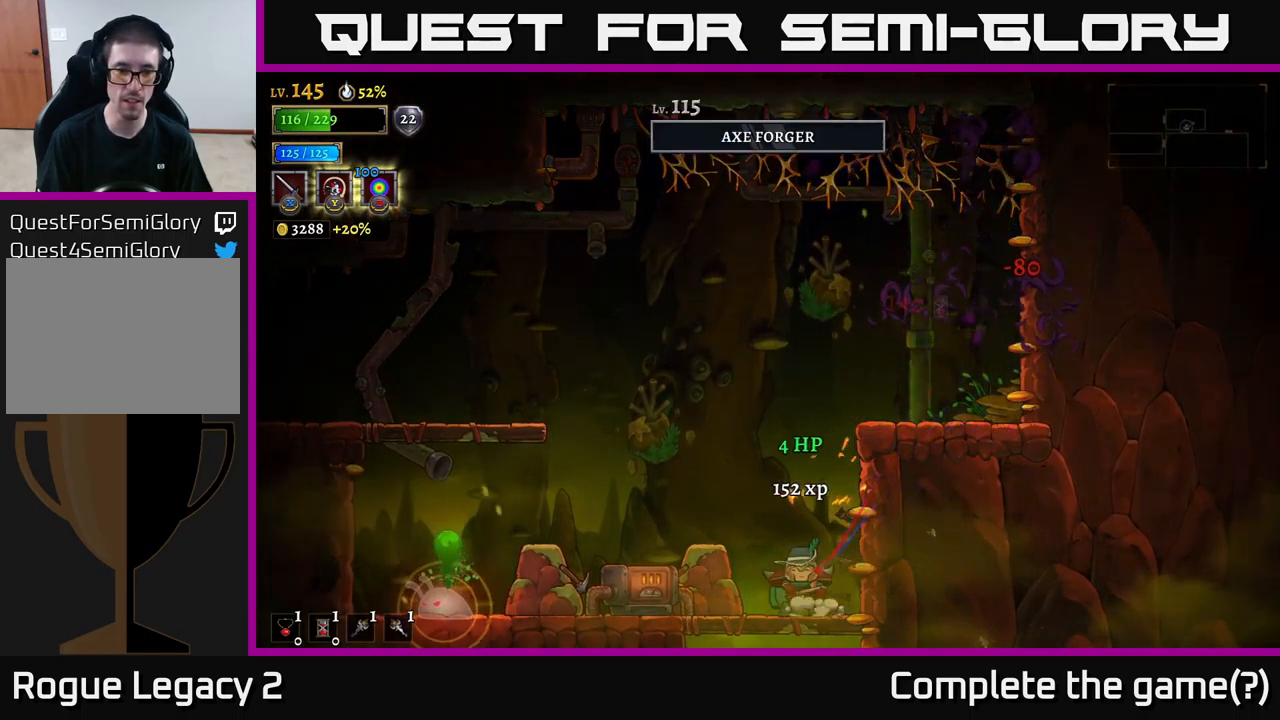
{"buttons": [], "left_stick": "center", "right_stick": "center", "events": [[167, "X", "down"], [283, "X", "up"], [333, "left_stick", "center"]]}
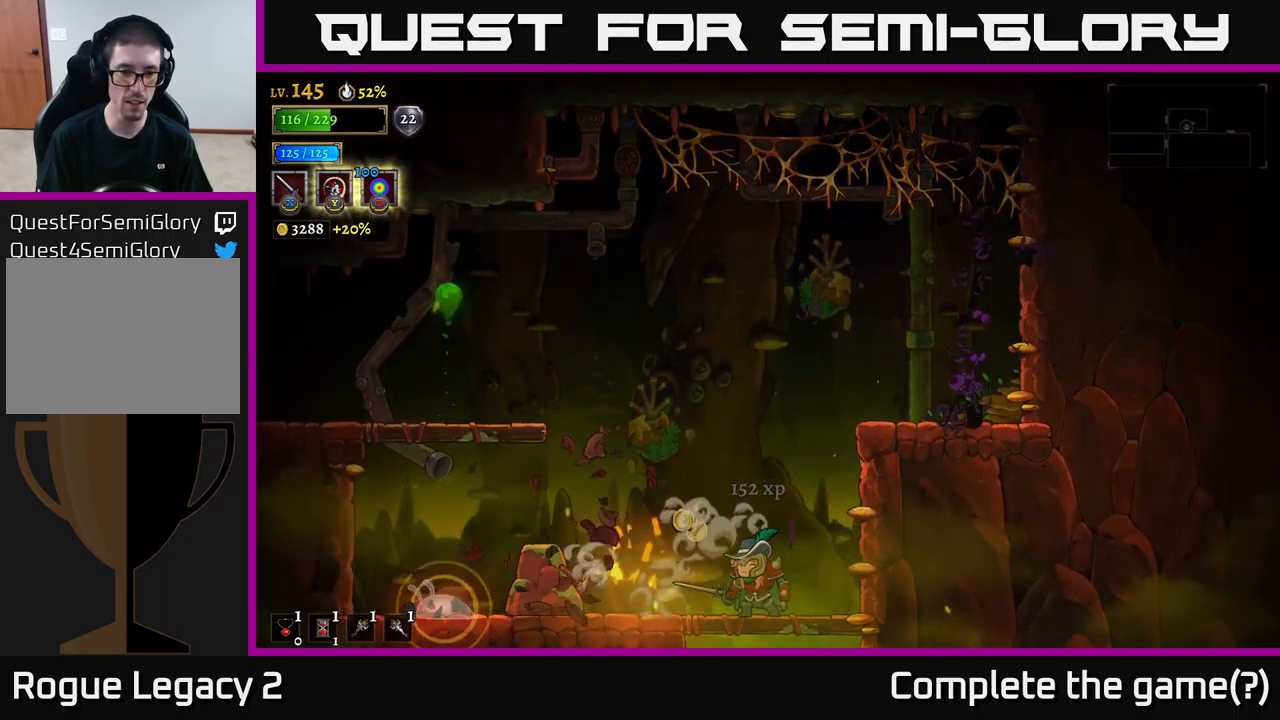
{"buttons": [], "left_stick": "left", "right_stick": "center", "events": [[167, "left_stick", "left"], [417, "A", "down"], [467, "A", "up"]]}
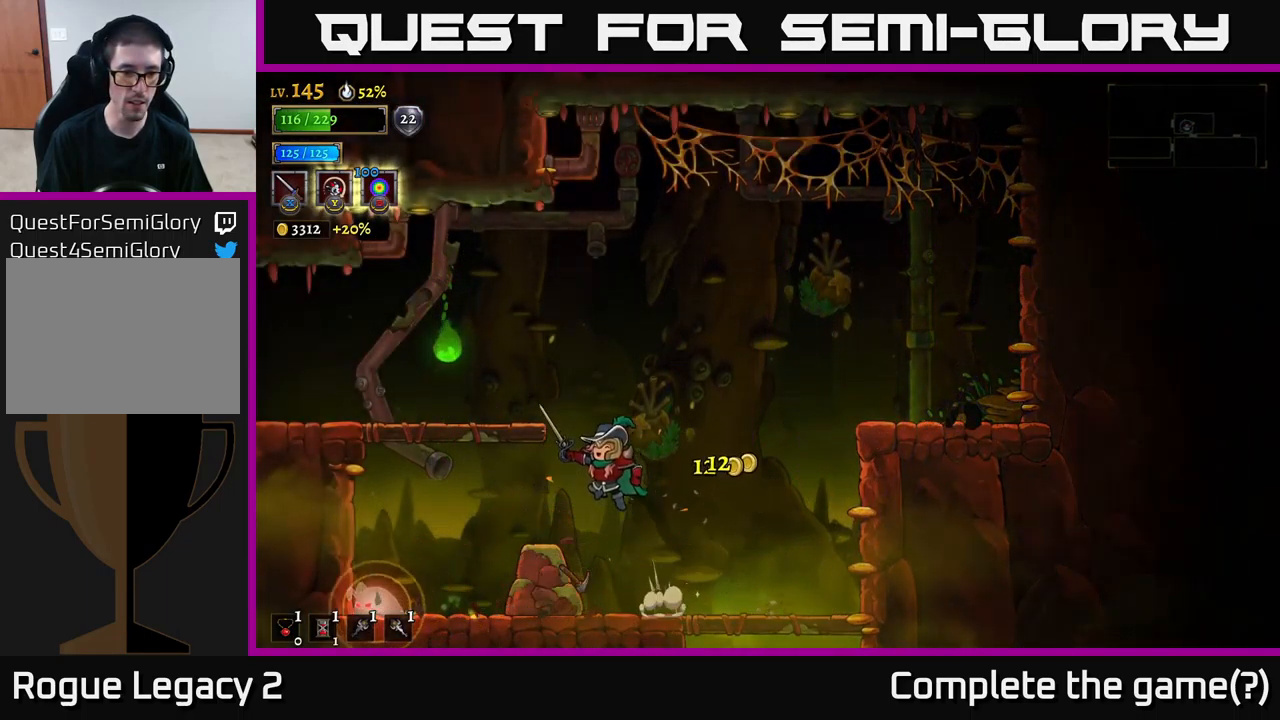
{"buttons": [], "left_stick": "right", "right_stick": "center", "events": [[250, "left_stick", "right"]]}
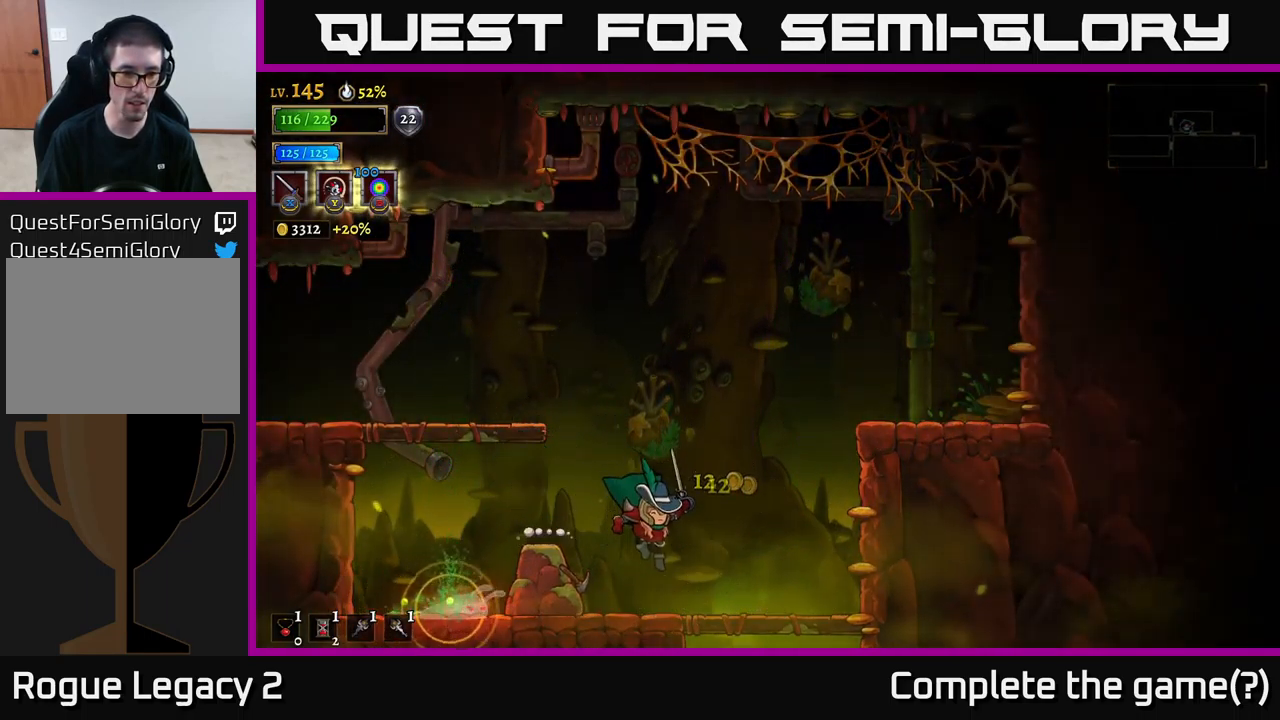
{"buttons": [], "left_stick": "left", "right_stick": "center", "events": [[317, "A", "down"], [317, "left_stick", "left"], [367, "A", "up"]]}
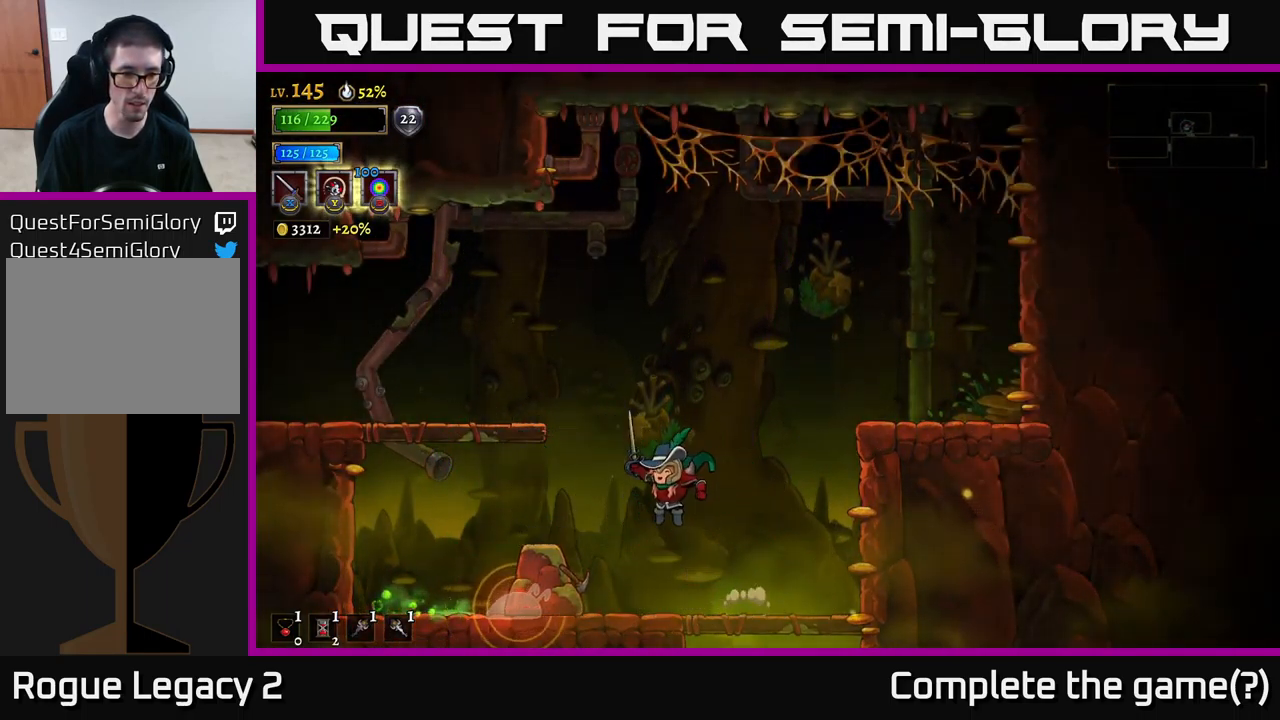
{"buttons": [], "left_stick": "center", "right_stick": "center", "events": [[150, "left_stick", "center"], [167, "L1", "down"], [300, "L1", "up"]]}
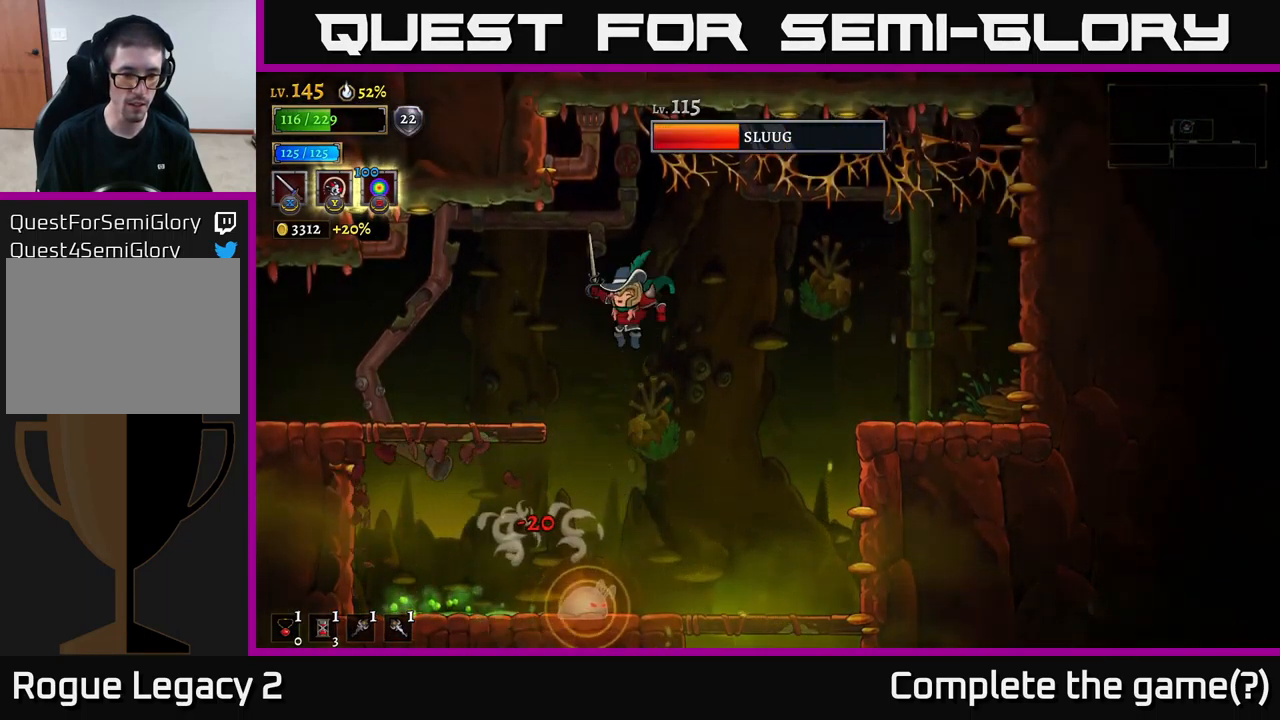
{"buttons": [], "left_stick": "center", "right_stick": "center", "events": [[267, "left_stick", "right"], [450, "left_stick", "center"]]}
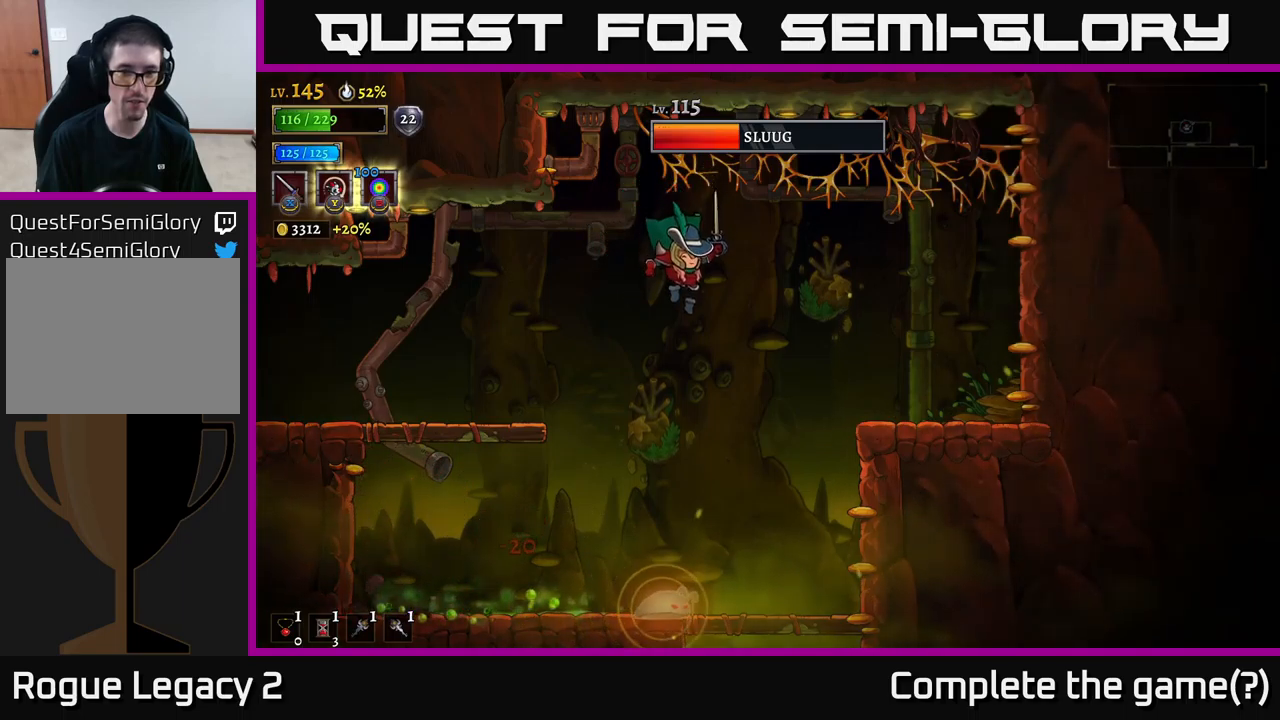
{"buttons": ["L1"], "left_stick": "center", "right_stick": "center", "events": [[400, "L1", "down"]]}
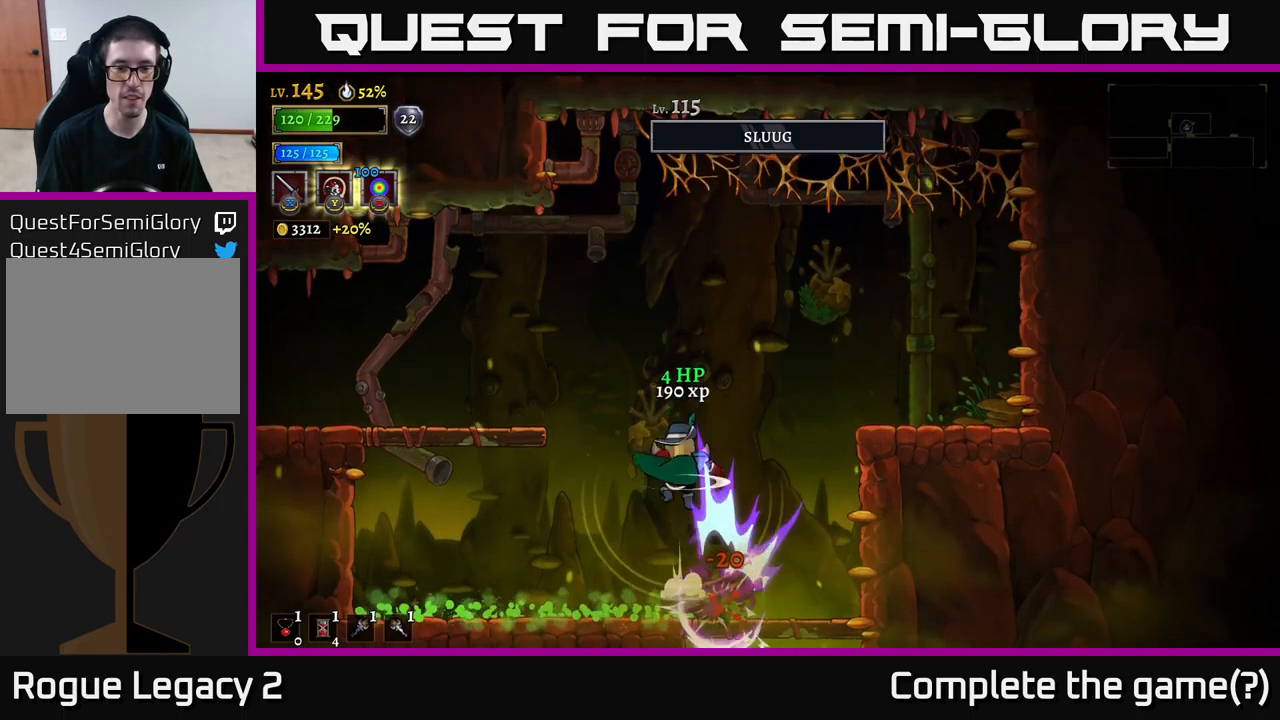
{"buttons": [], "left_stick": "left", "right_stick": "center", "events": [[34, "L1", "up"], [467, "left_stick", "left"]]}
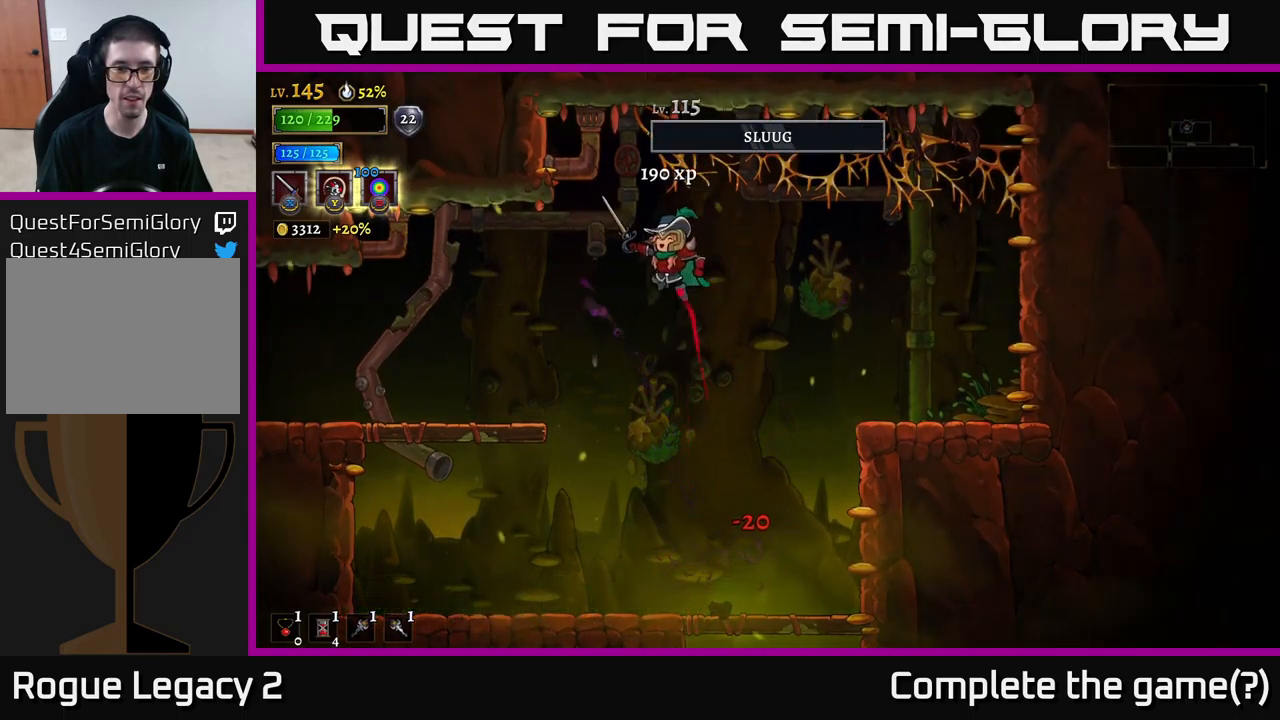
{"buttons": [], "left_stick": "left", "right_stick": "center", "events": [[134, "L2", "down"], [467, "L2", "up"]]}
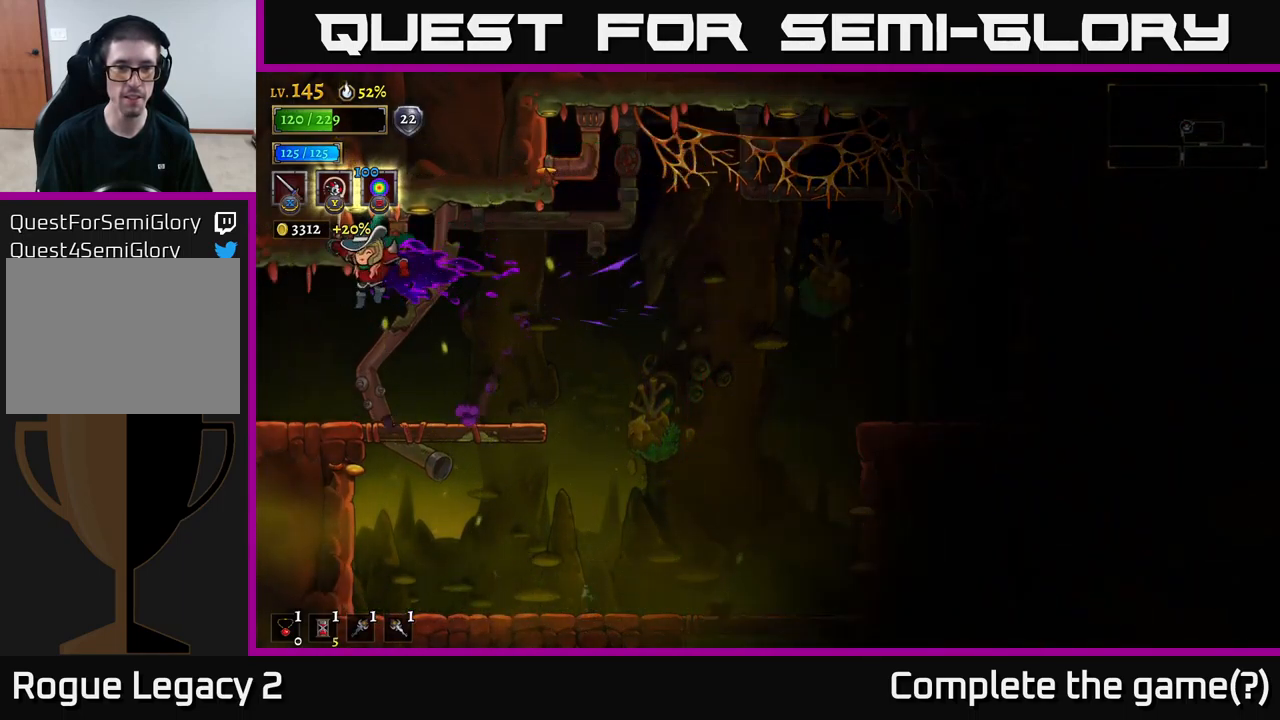
{"buttons": [], "left_stick": "left", "right_stick": "center", "events": []}
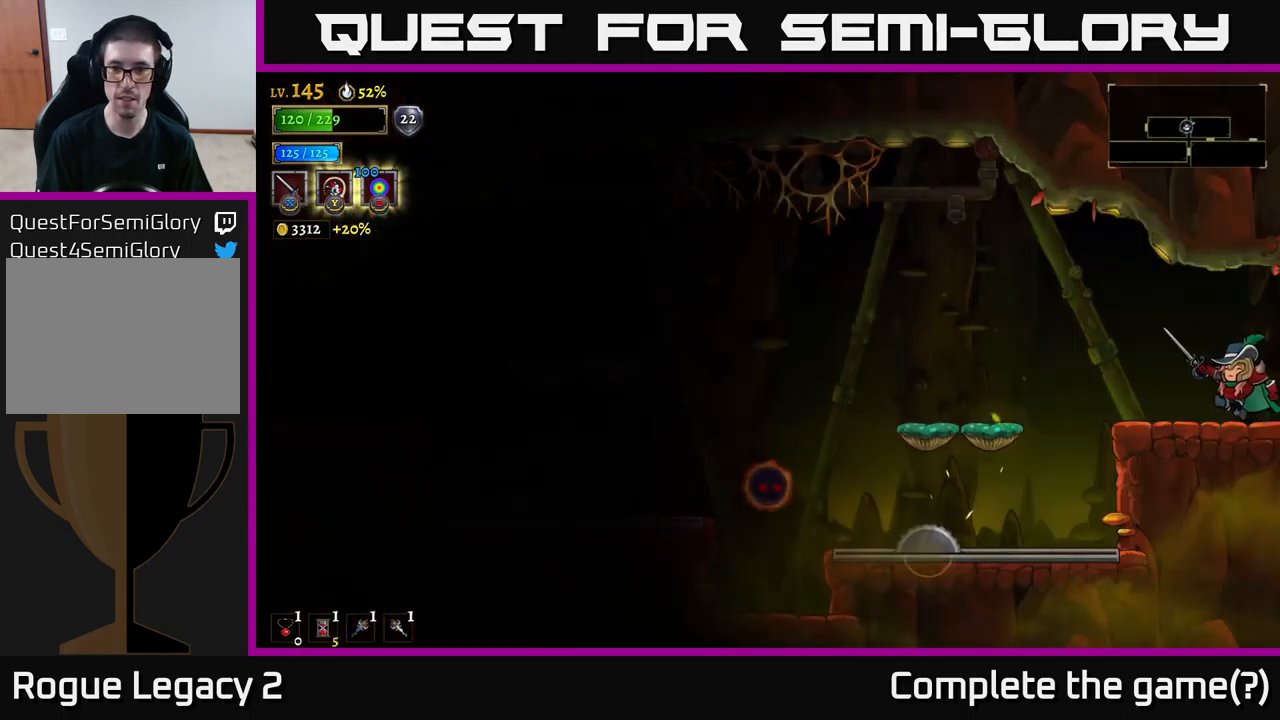
{"buttons": [], "left_stick": "left", "right_stick": "center", "events": [[134, "left_stick", "center"], [267, "left_stick", "left"], [350, "A", "down"], [450, "A", "up"]]}
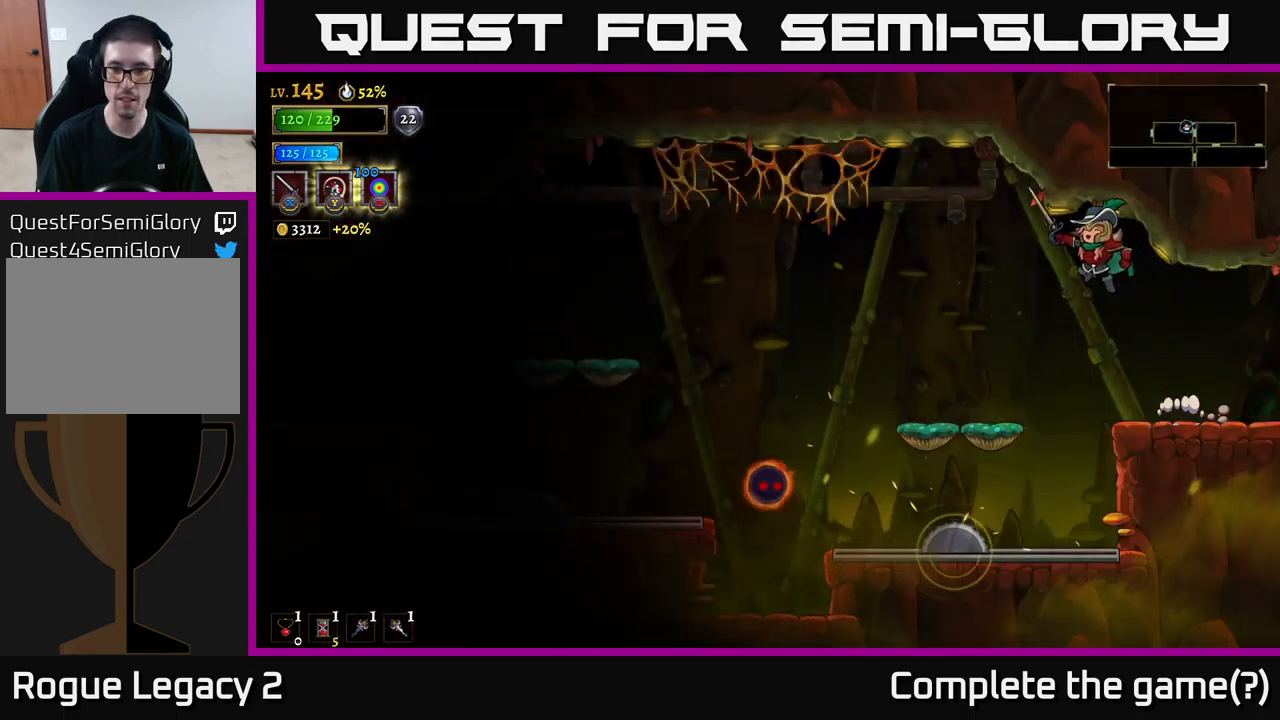
{"buttons": ["X"], "left_stick": "center", "right_stick": "center", "events": [[367, "X", "down"], [400, "left_stick", "center"]]}